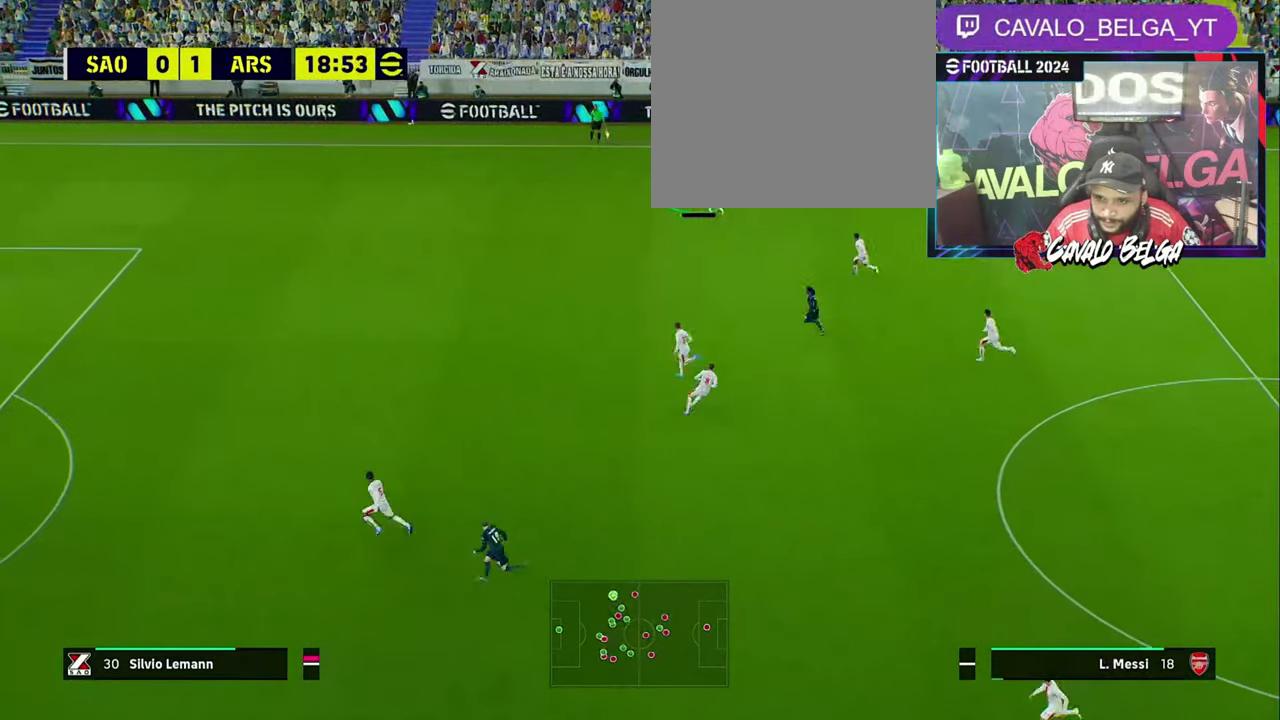
Gameplay with a controller (PlayStation layout); each line is a JSON object with the inputs held at the frame after it. "events" lists button and stick changes between this image and that frame as [ms after this image, input, new state], when the widget could be followed in between.
{"buttons": [], "left_stick": "up", "right_stick": "center", "events": [[67, "left_stick", "up-right"], [400, "left_stick", "up"]]}
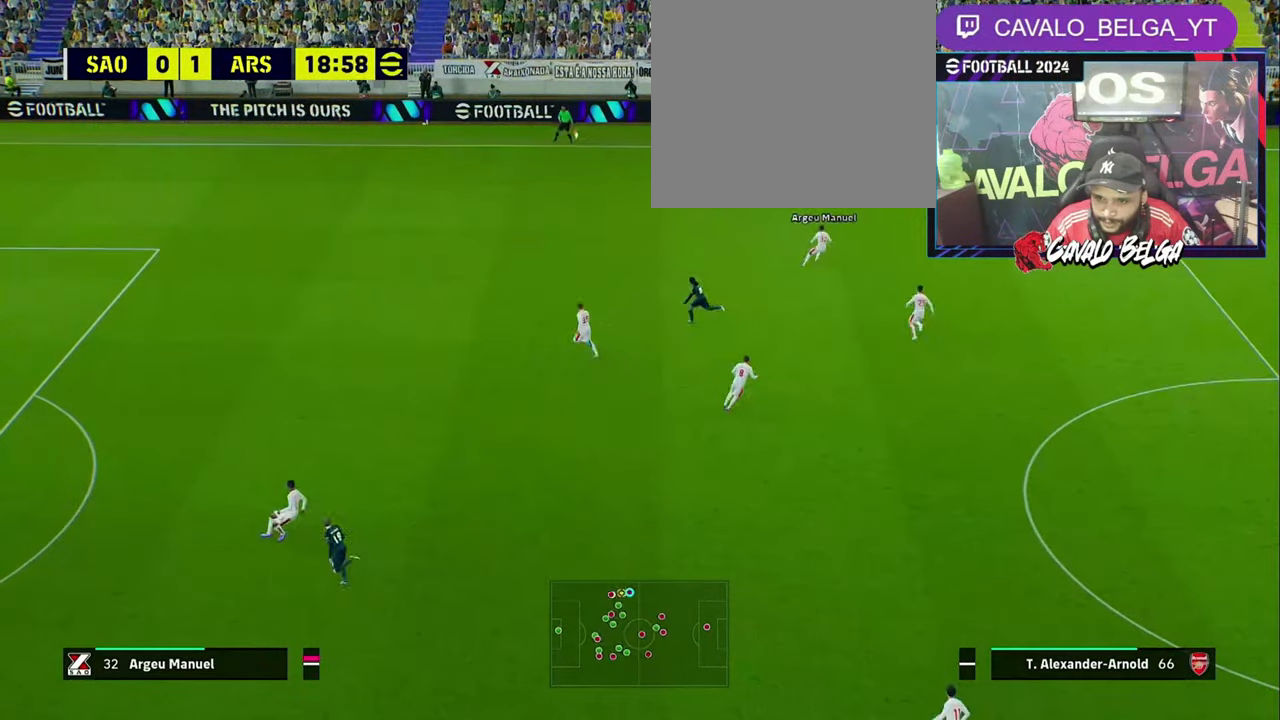
{"buttons": ["L3"], "left_stick": "up-left", "right_stick": "center", "events": [[234, "left_stick", "up-left"], [400, "L3", "down"]]}
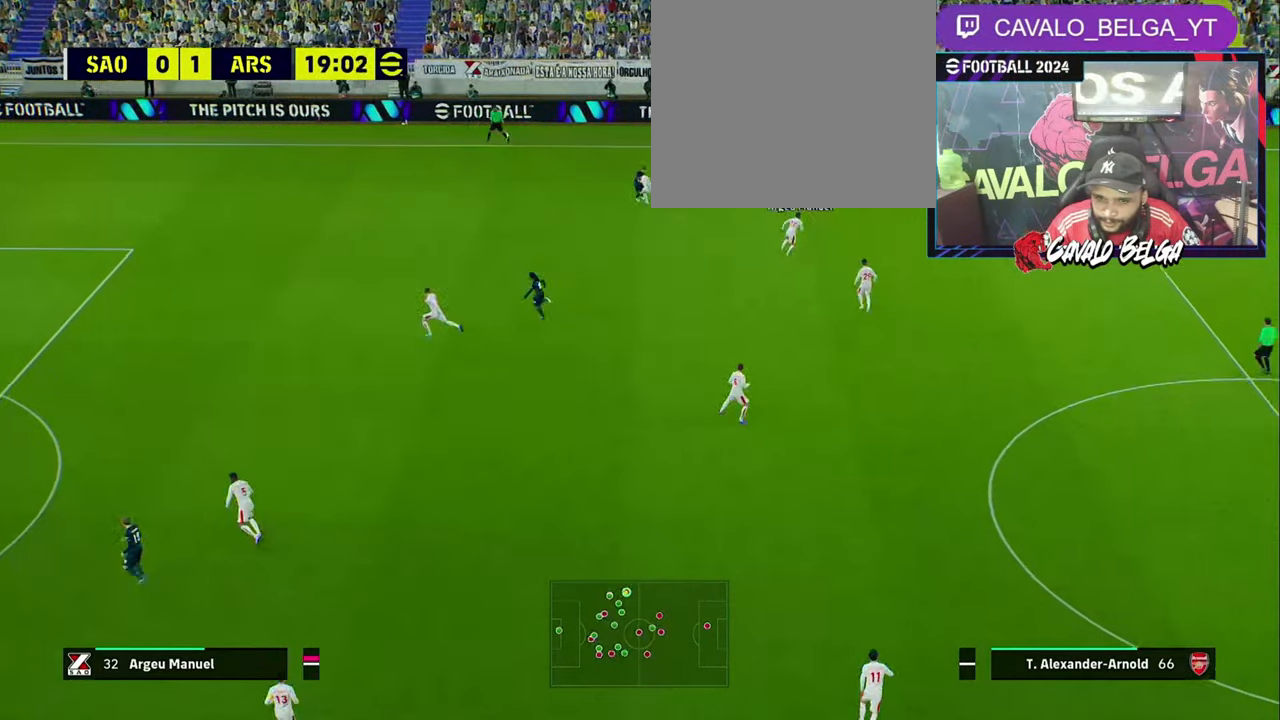
{"buttons": [], "left_stick": "left", "right_stick": "center", "events": [[434, "left_stick", "left"], [500, "L3", "up"]]}
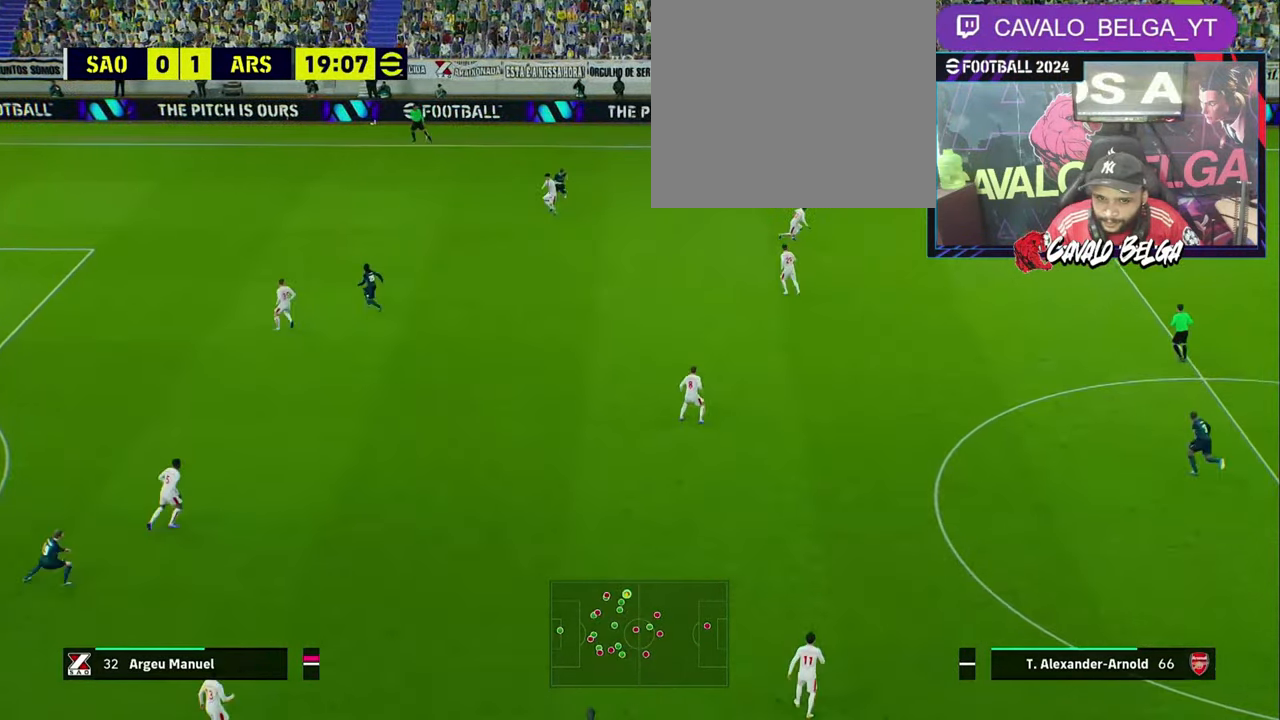
{"buttons": ["L3"], "left_stick": "down-left", "right_stick": "center", "events": [[34, "left_stick", "down-left"], [200, "TRIANGLE", "down"], [233, "L3", "down"], [300, "TRIANGLE", "up"]]}
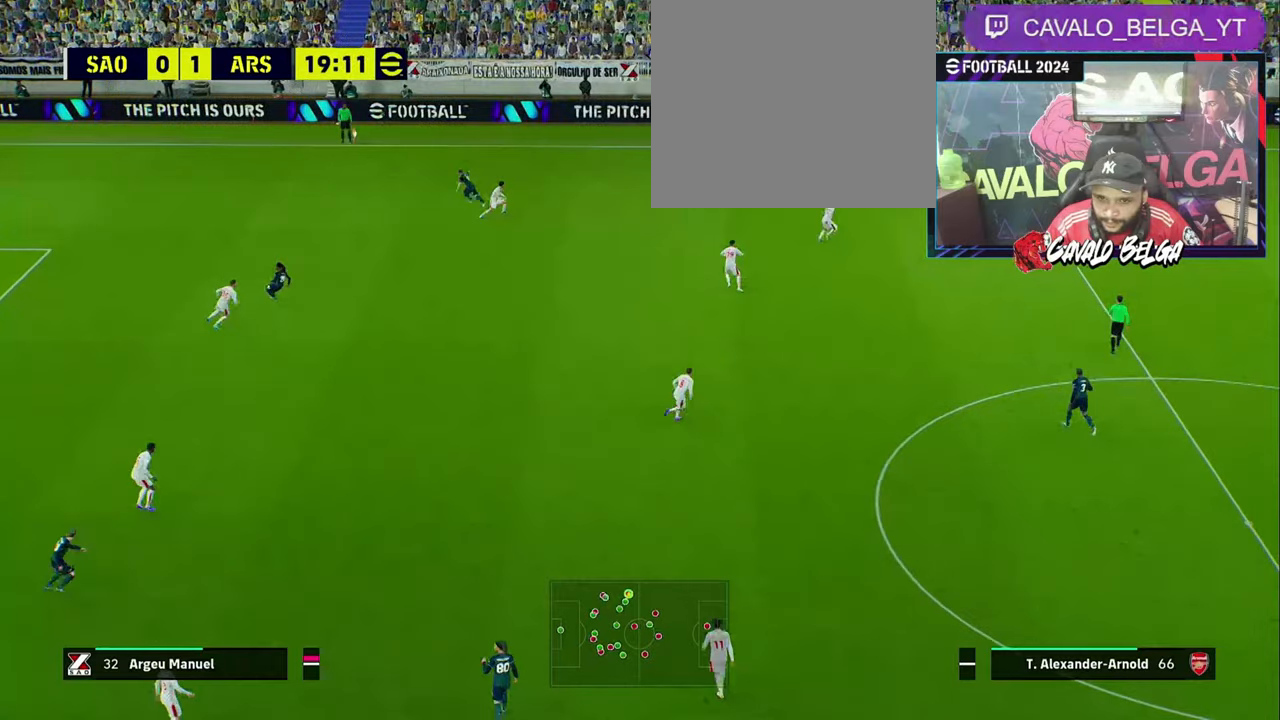
{"buttons": ["L3"], "left_stick": "down-left", "right_stick": "center", "events": []}
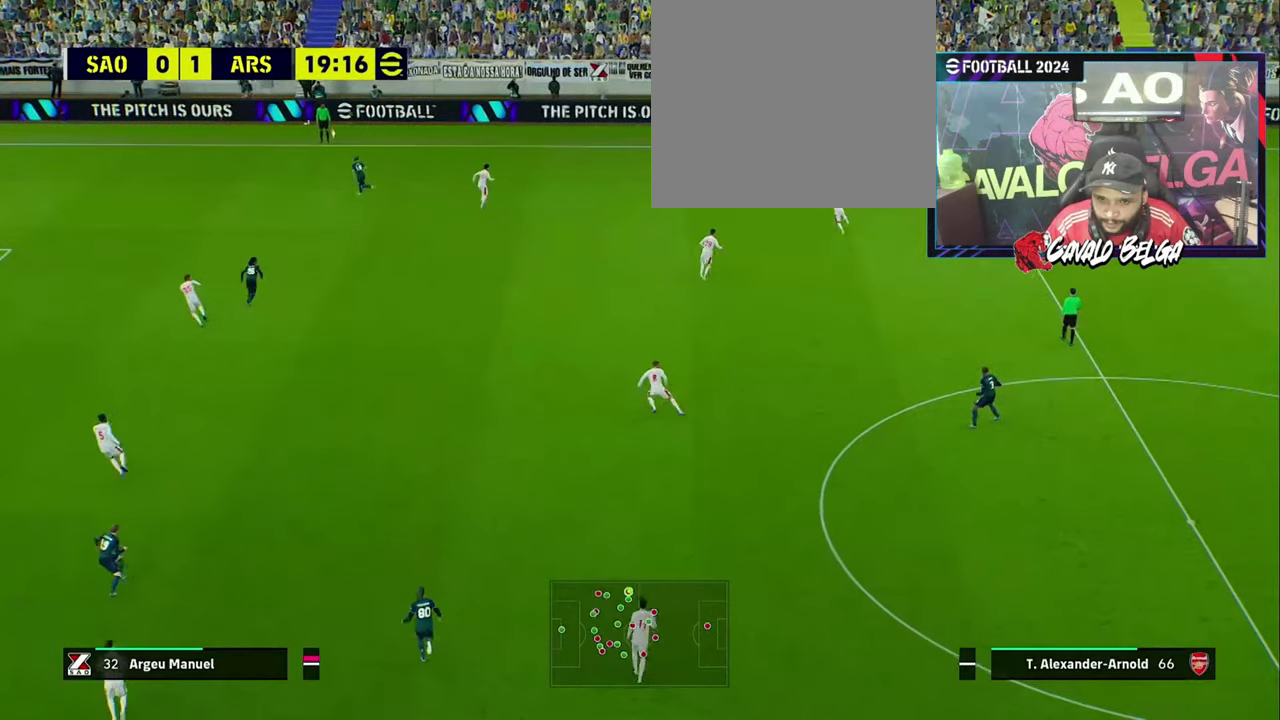
{"buttons": [], "left_stick": "down-left", "right_stick": "center", "events": [[33, "L3", "up"], [133, "left_stick", "down"], [266, "left_stick", "down-left"]]}
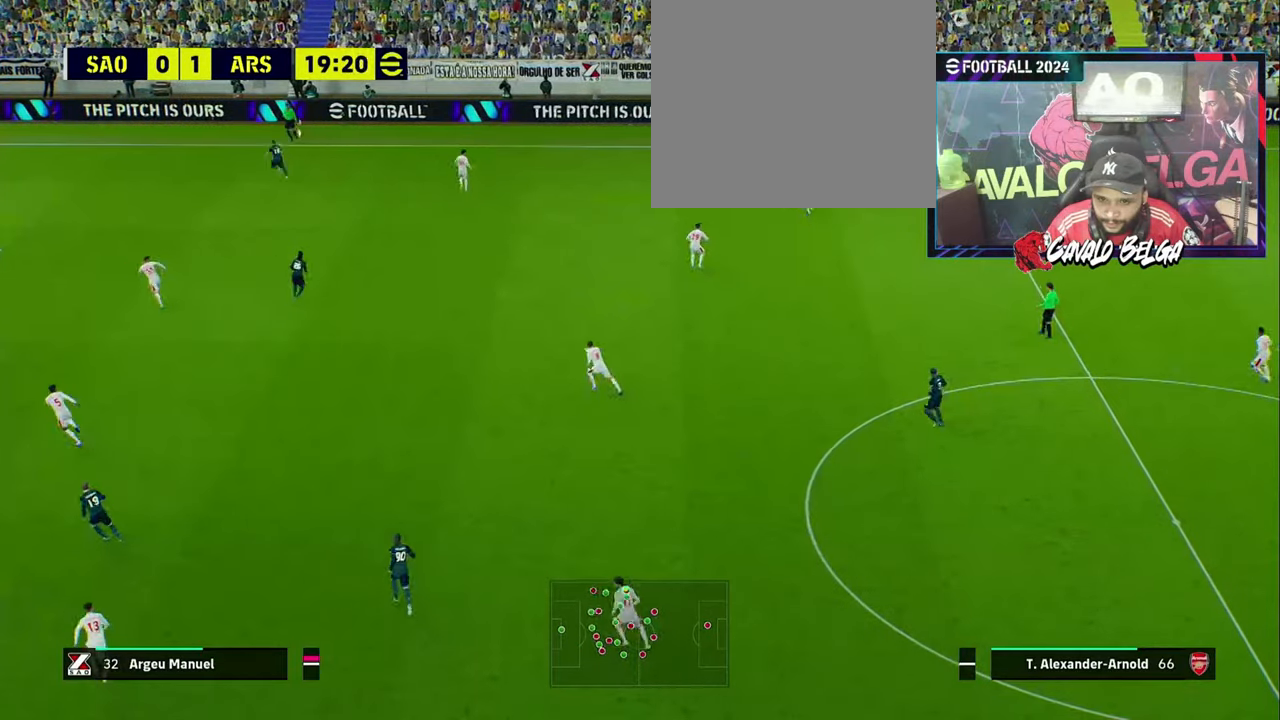
{"buttons": [], "left_stick": "up-right", "right_stick": "center", "events": [[133, "left_stick", "down-right"], [466, "left_stick", "up-right"]]}
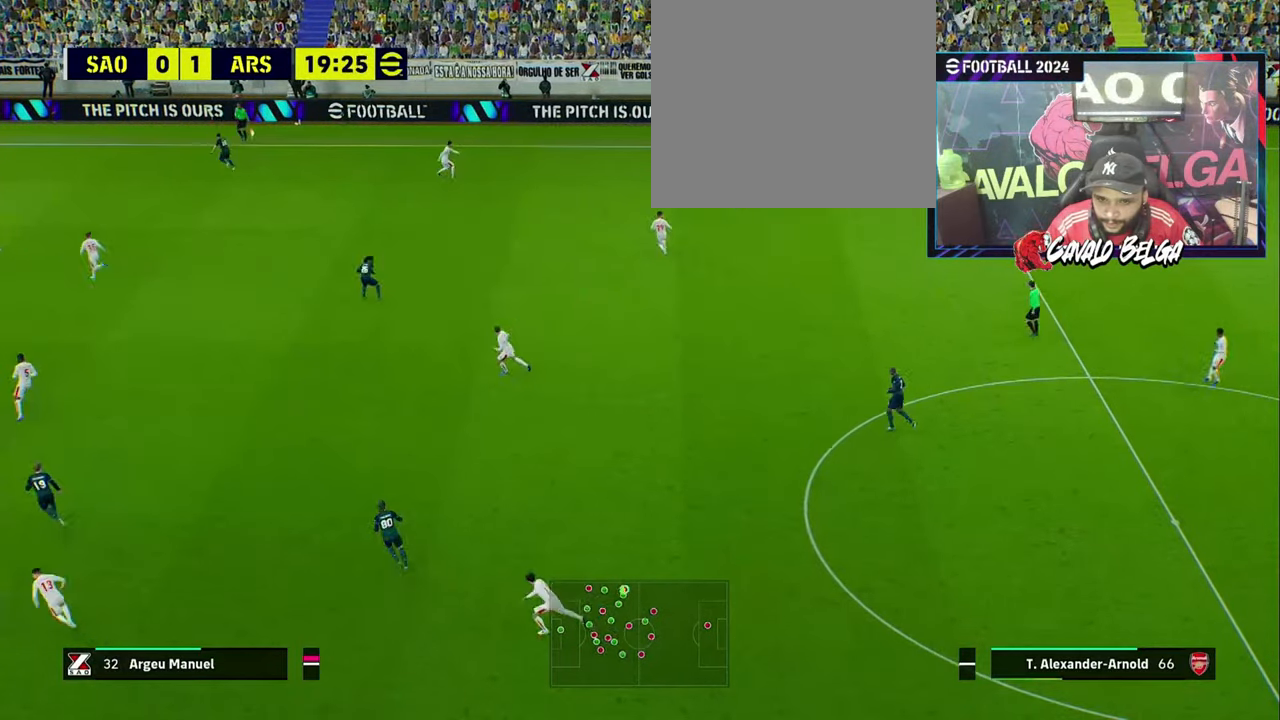
{"buttons": ["L3"], "left_stick": "down", "right_stick": "center", "events": [[133, "left_stick", "down-right"], [166, "L3", "down"], [333, "CROSS", "down"], [366, "CROSS", "up"], [400, "left_stick", "down"]]}
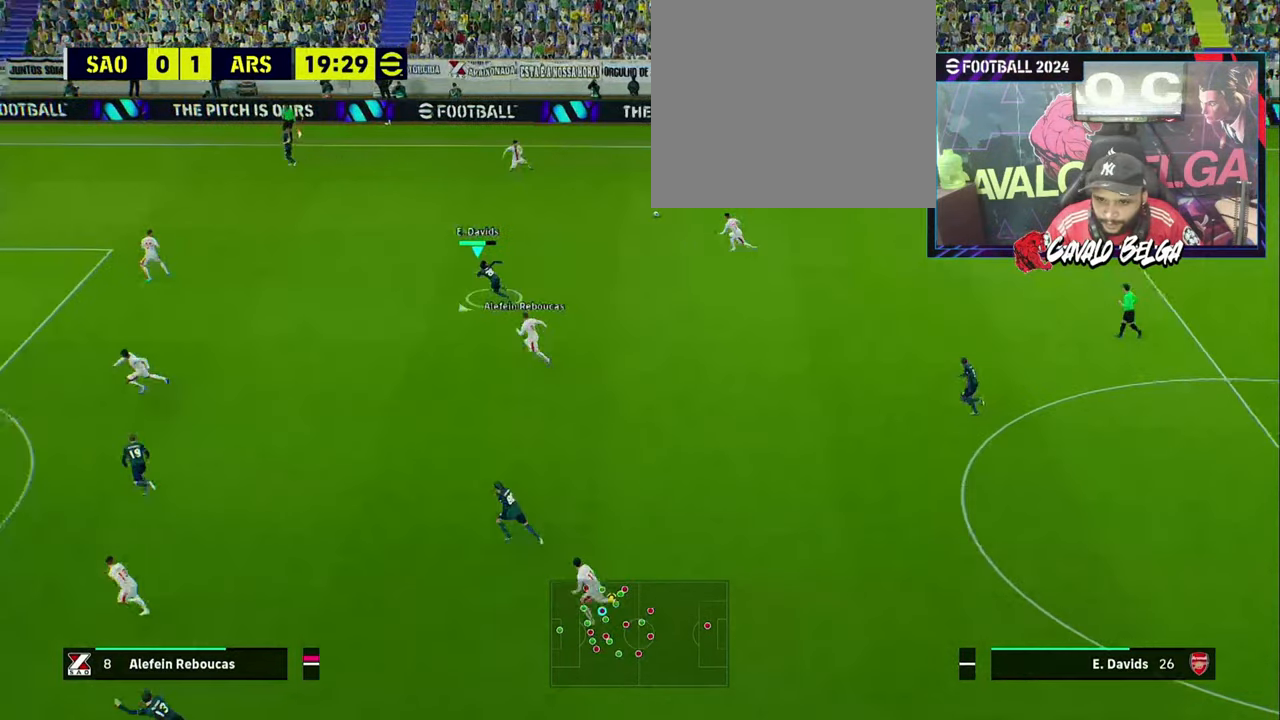
{"buttons": [], "left_stick": "down-right", "right_stick": "center", "events": [[500, "L3", "up"], [500, "left_stick", "down-right"]]}
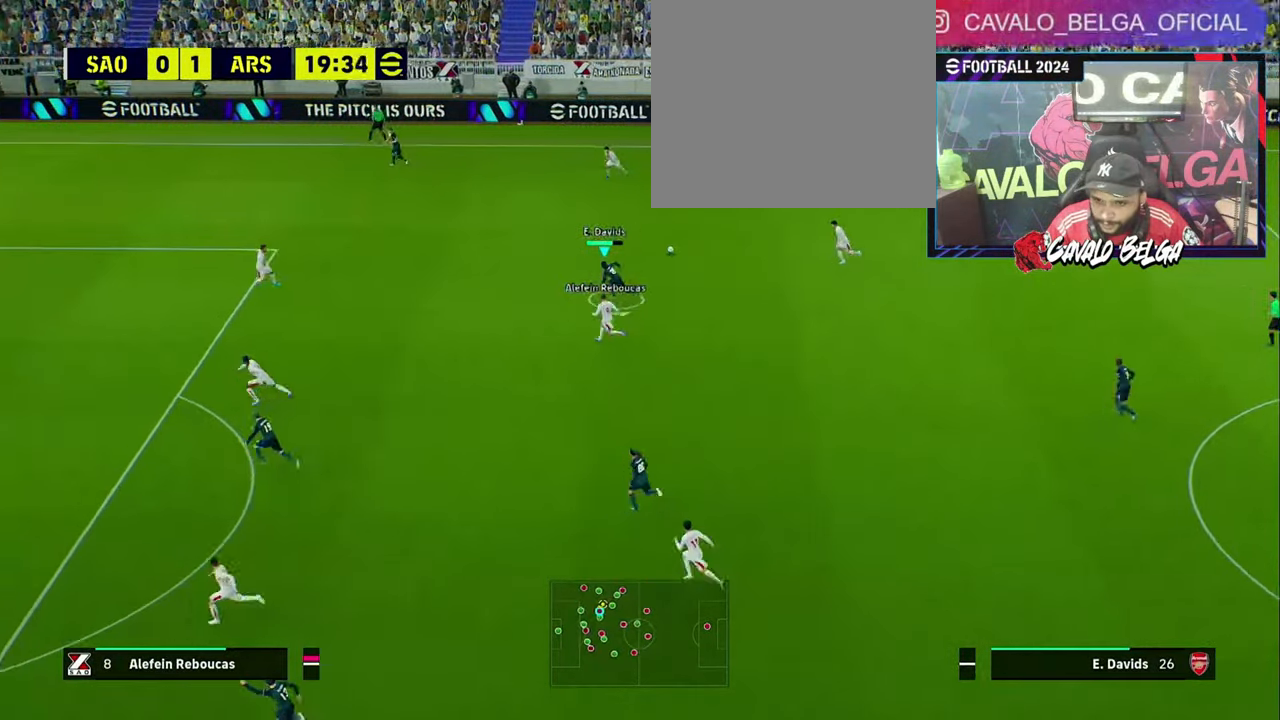
{"buttons": [], "left_stick": "right", "right_stick": "center", "events": [[300, "left_stick", "right"]]}
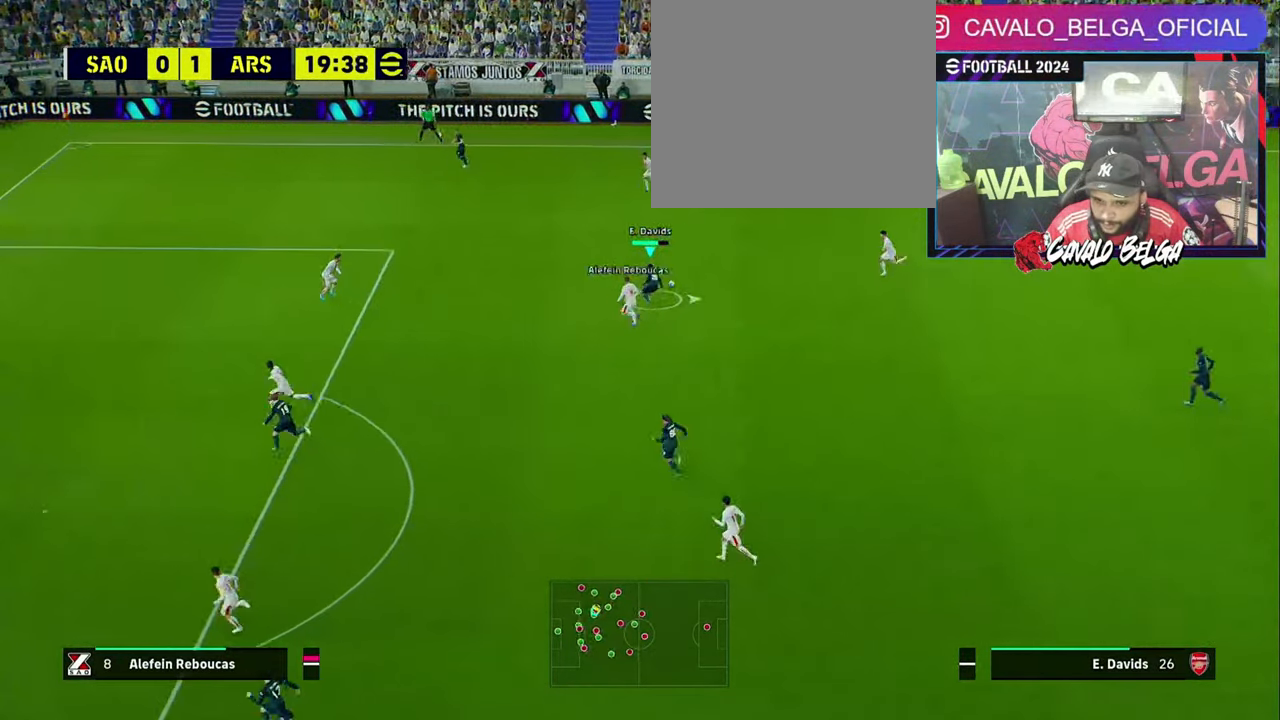
{"buttons": [], "left_stick": "down", "right_stick": "center", "events": [[33, "left_stick", "down-right"], [400, "left_stick", "down"]]}
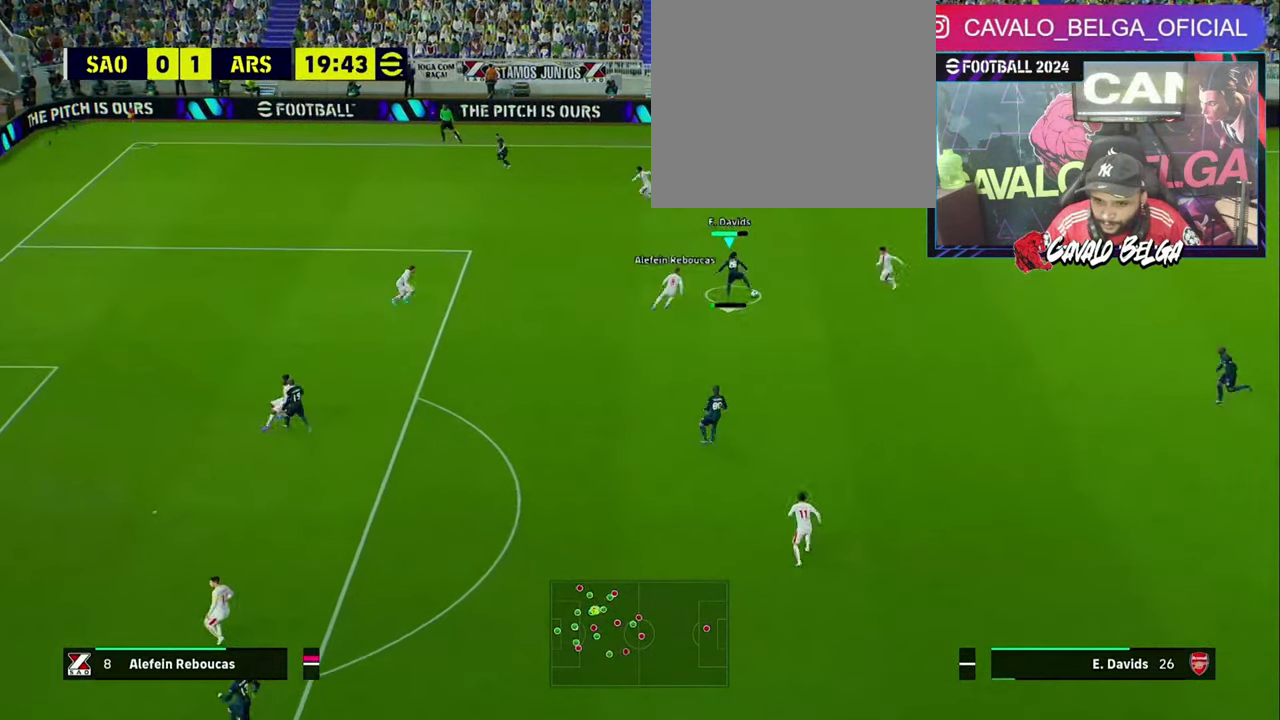
{"buttons": [], "left_stick": "down-right", "right_stick": "center", "events": [[300, "left_stick", "down-right"]]}
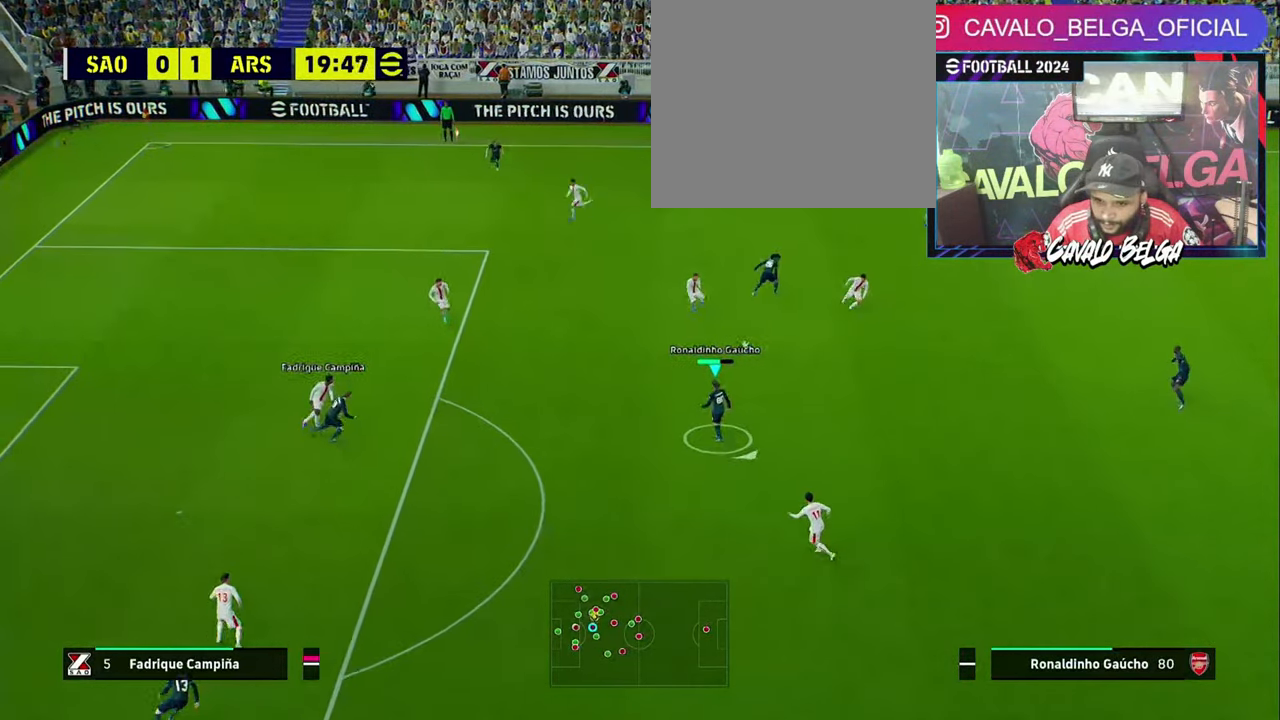
{"buttons": [], "left_stick": "right", "right_stick": "center", "events": [[100, "left_stick", "right"], [166, "CROSS", "down"], [233, "CROSS", "up"]]}
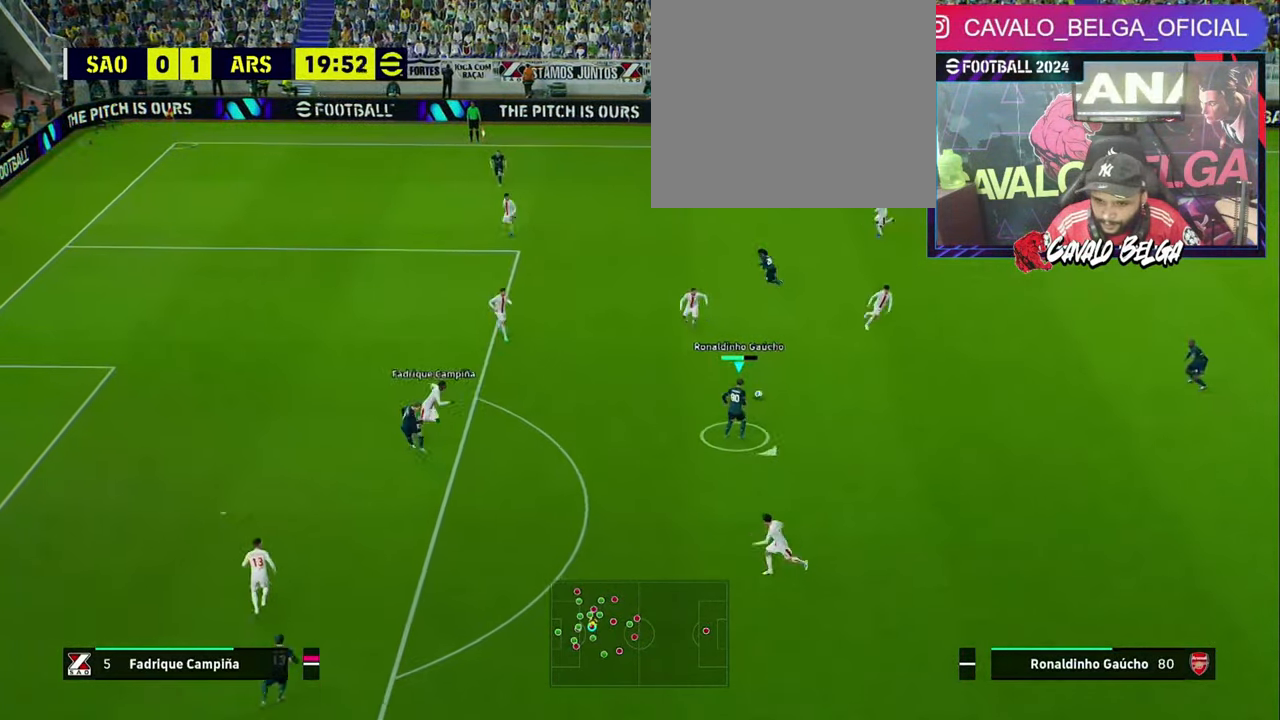
{"buttons": ["CROSS", "L3"], "left_stick": "up-left", "right_stick": "center", "events": [[66, "left_stick", "up-right"], [233, "left_stick", "up"], [333, "left_stick", "up-left"], [467, "CROSS", "down"], [500, "L3", "down"]]}
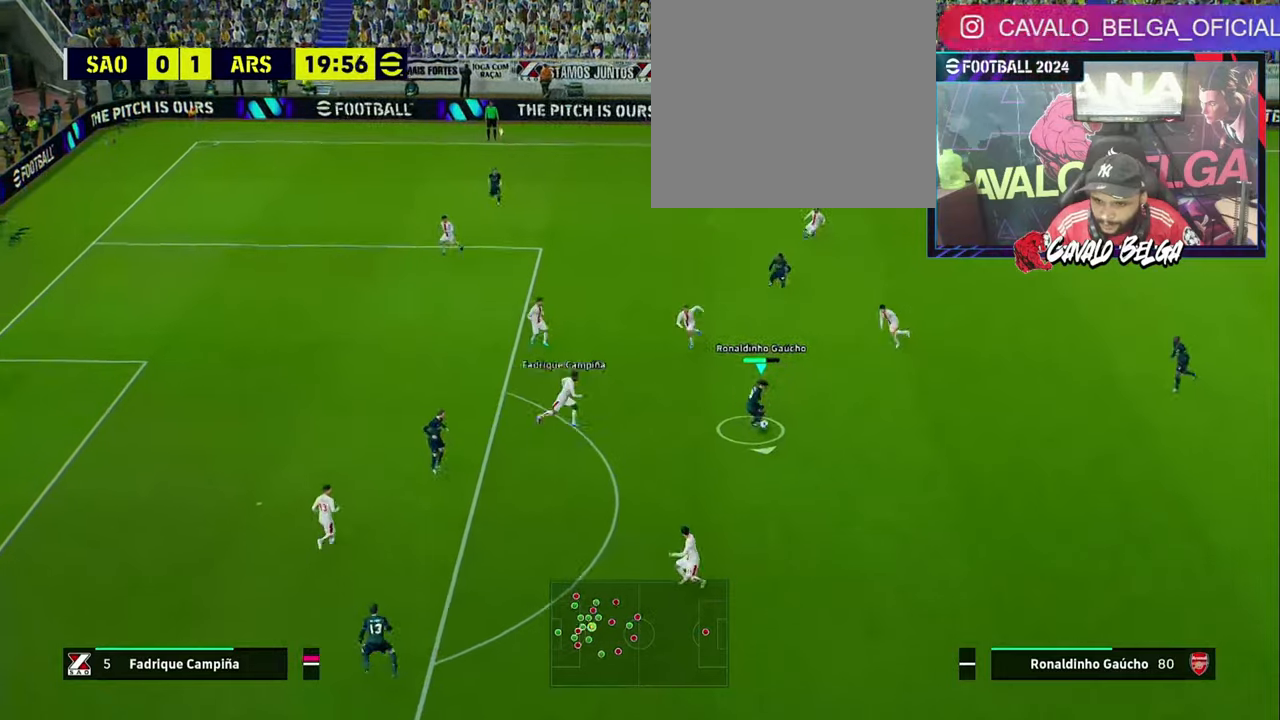
{"buttons": [], "left_stick": "left", "right_stick": "center", "events": [[67, "CROSS", "up"], [367, "L3", "up"], [400, "left_stick", "left"]]}
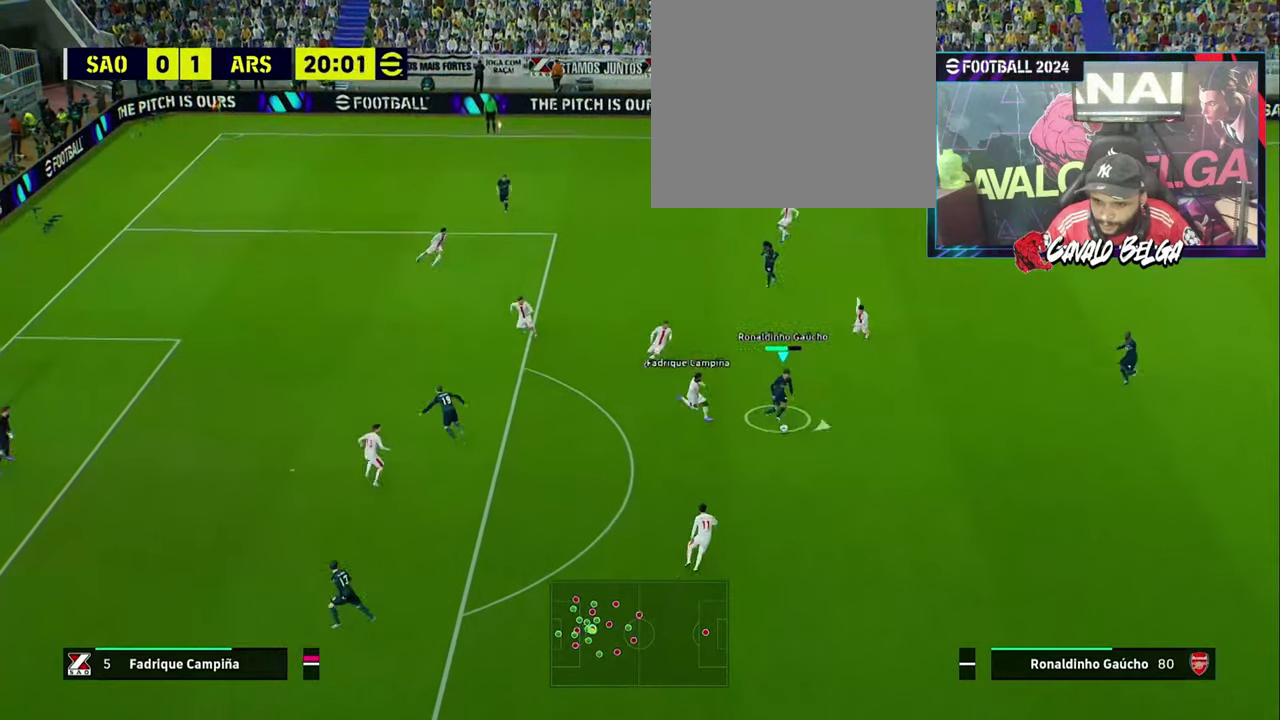
{"buttons": [], "left_stick": "down-left", "right_stick": "center", "events": [[33, "left_stick", "down-left"]]}
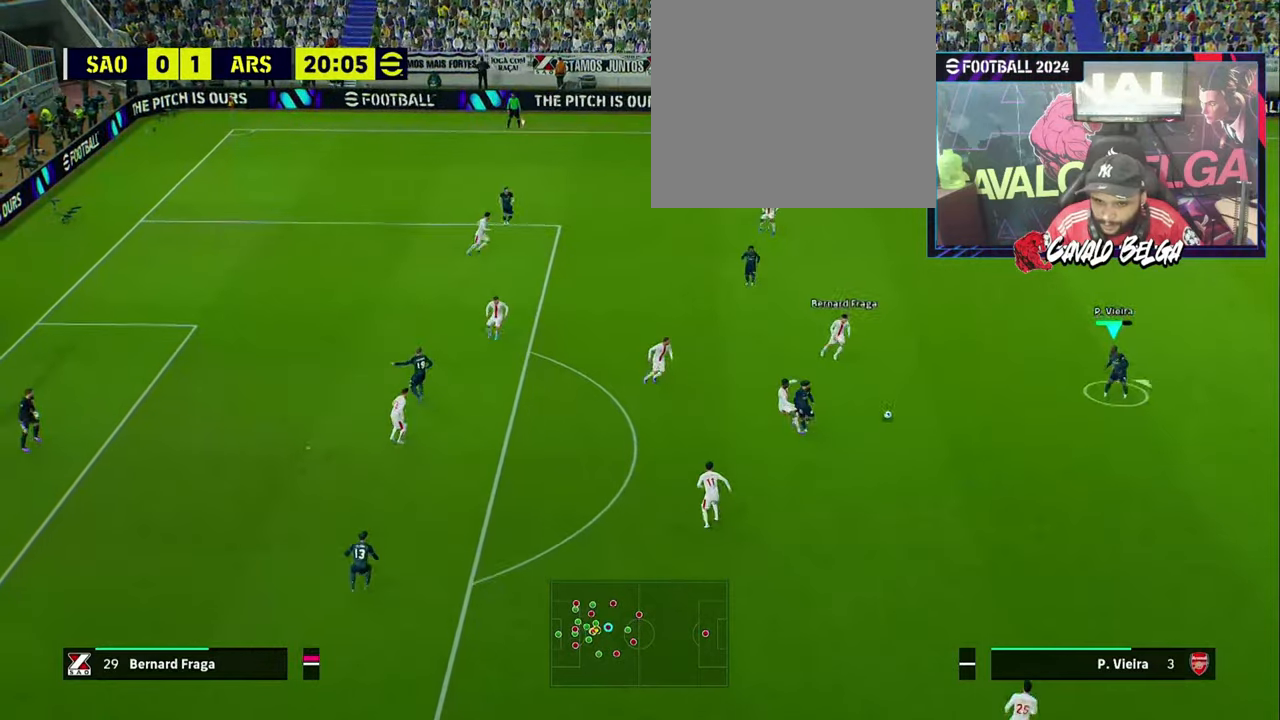
{"buttons": [], "left_stick": "down-right", "right_stick": "center", "events": [[200, "CROSS", "down"], [267, "left_stick", "down-right"], [333, "CROSS", "up"], [333, "L3", "down"], [500, "L3", "up"]]}
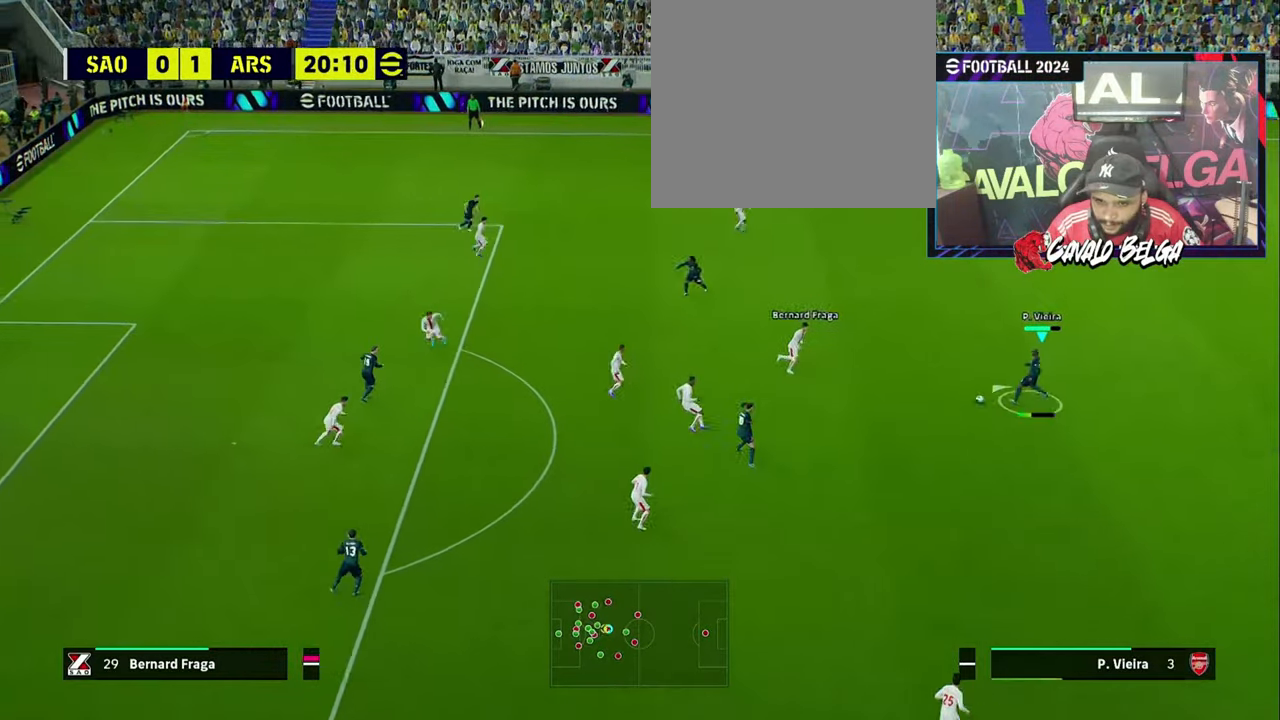
{"buttons": [], "left_stick": "down-right", "right_stick": "center", "events": []}
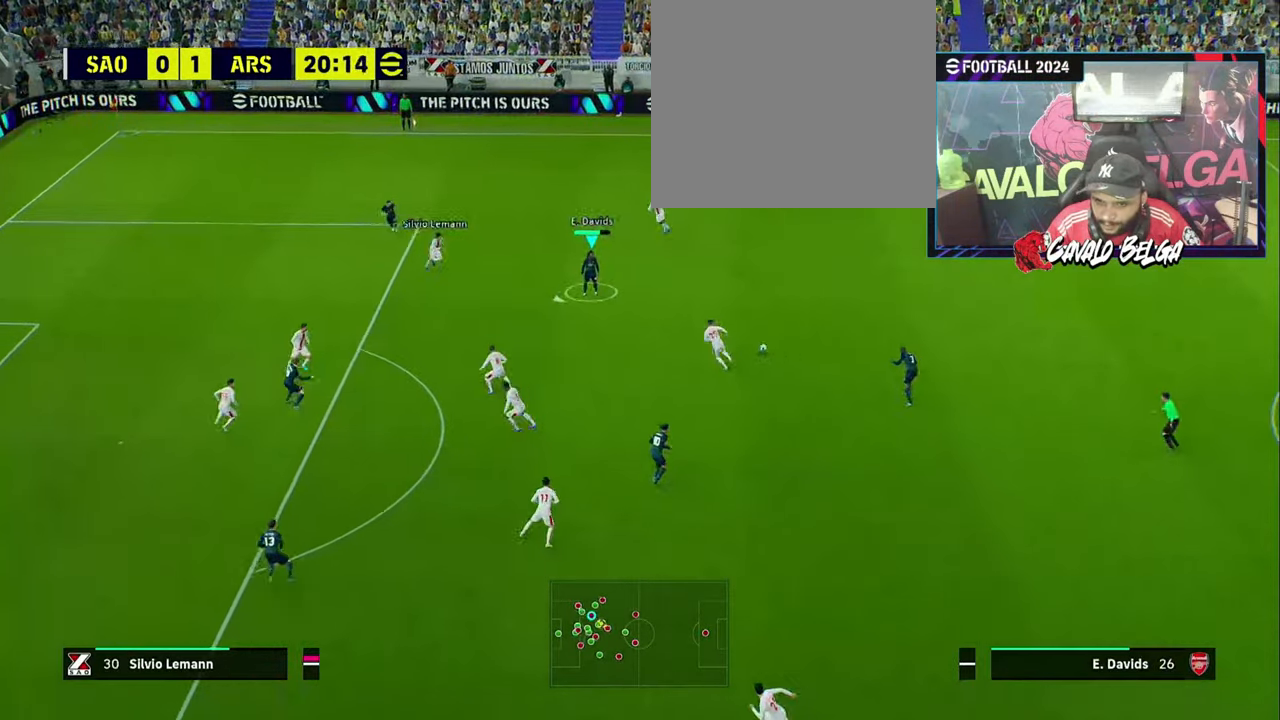
{"buttons": ["R2"], "left_stick": "down-left", "right_stick": "center", "events": [[100, "left_stick", "down"], [200, "L1", "down"], [267, "R2", "down"], [300, "L1", "up"], [300, "left_stick", "down-left"]]}
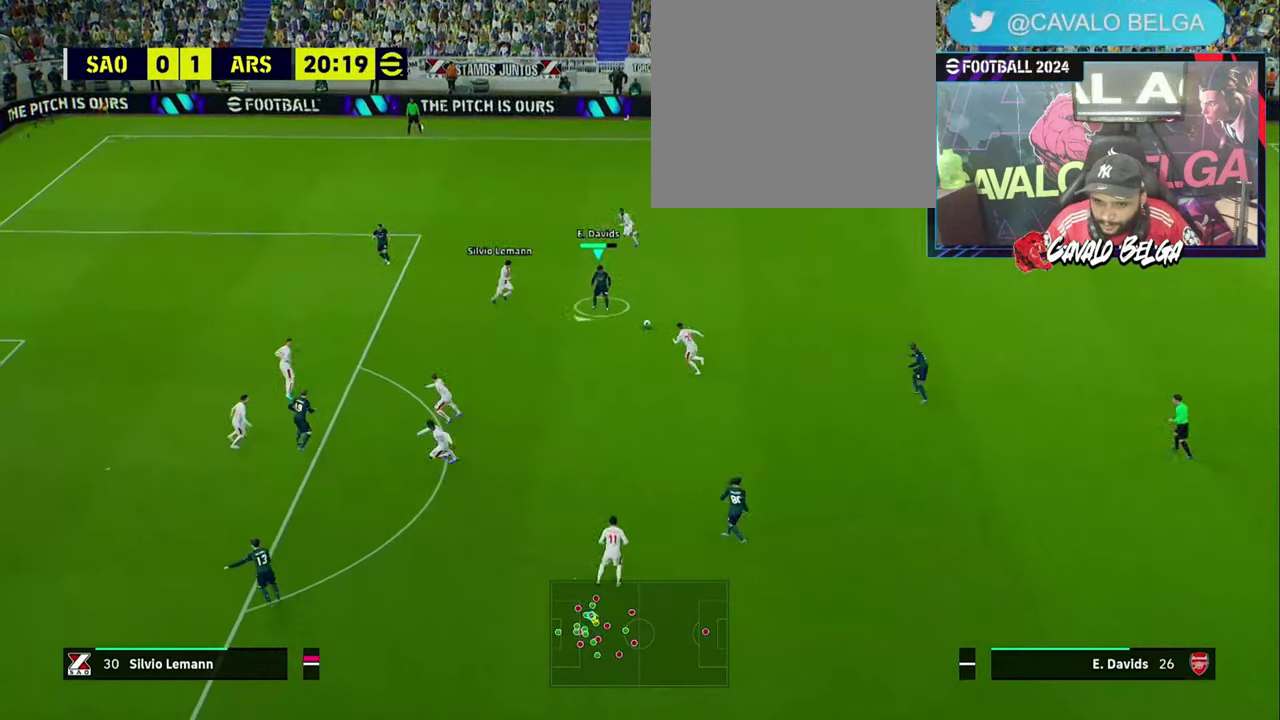
{"buttons": ["R2"], "left_stick": "left", "right_stick": "center", "events": [[133, "L1", "down"], [200, "L1", "up"], [267, "left_stick", "left"]]}
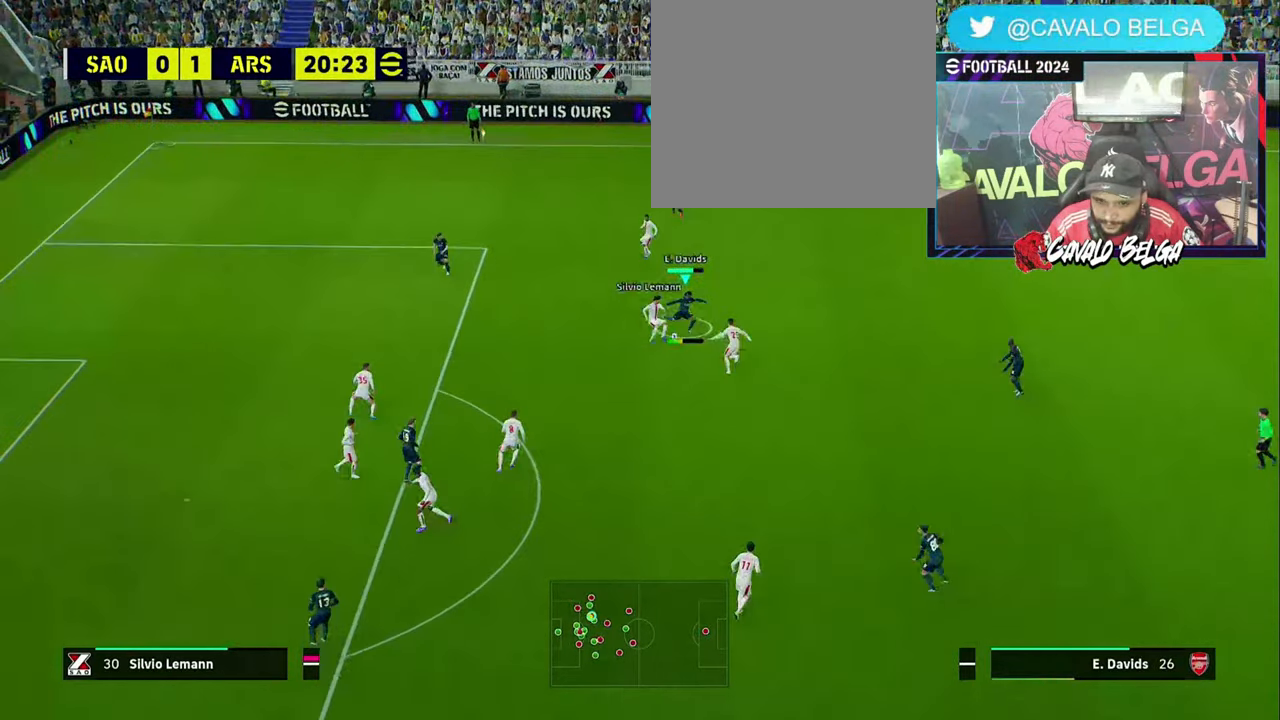
{"buttons": ["R2"], "left_stick": "down-left", "right_stick": "center", "events": [[500, "left_stick", "down-left"]]}
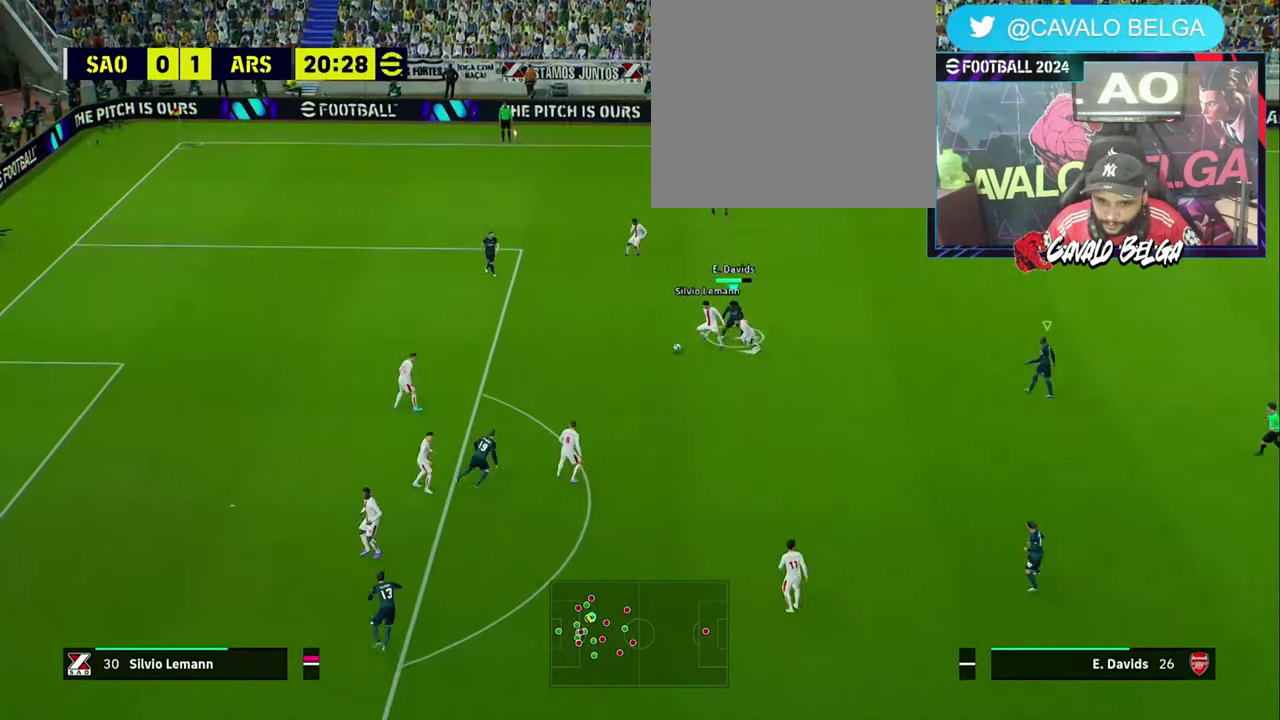
{"buttons": ["R2"], "left_stick": "down-left", "right_stick": "center", "events": [[200, "L1", "down"], [233, "left_stick", "left"], [300, "L1", "up"], [433, "left_stick", "down-left"]]}
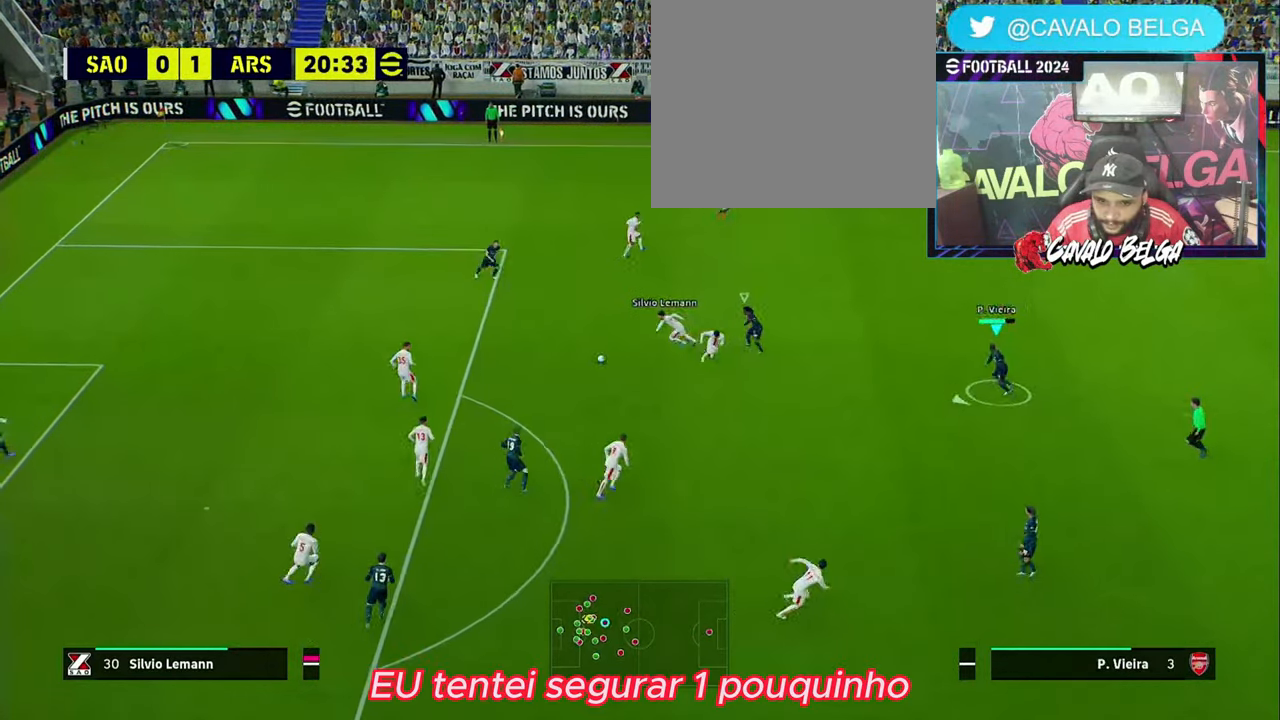
{"buttons": ["R2"], "left_stick": "down-left", "right_stick": "center", "events": [[333, "right_stick", "down"], [500, "right_stick", "center"]]}
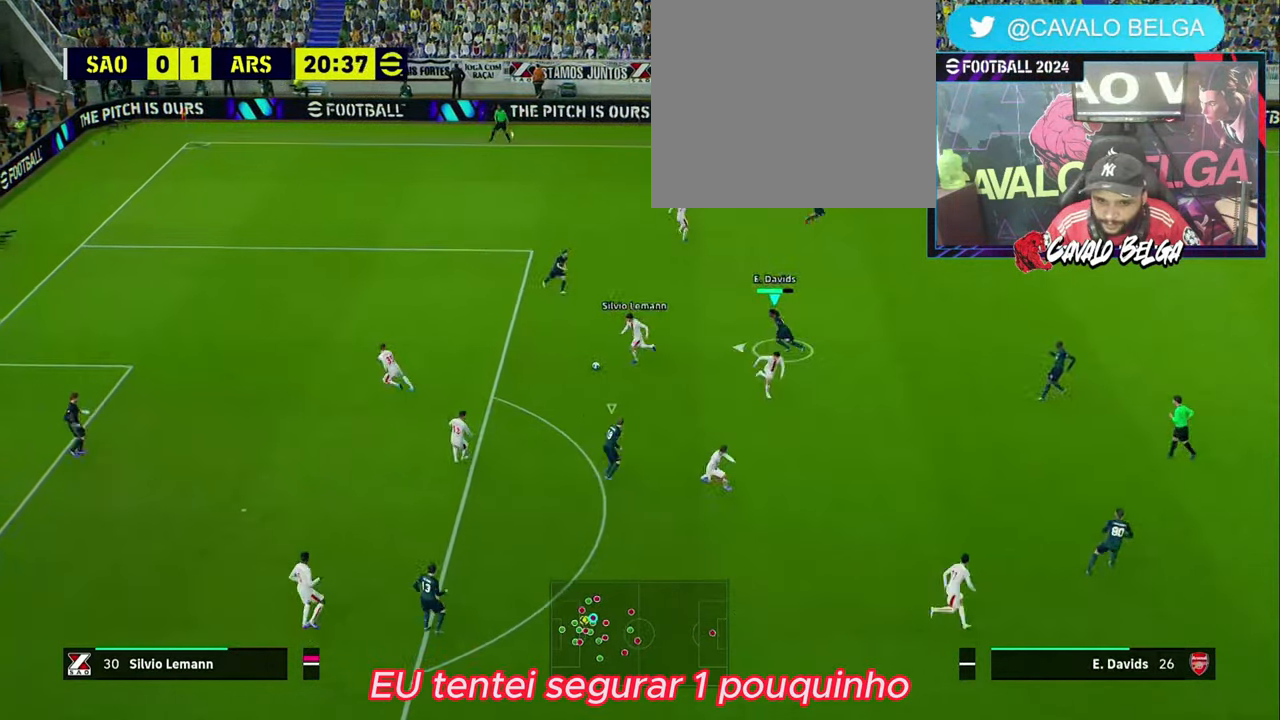
{"buttons": ["R2"], "left_stick": "down", "right_stick": "center", "events": [[100, "R1", "down"], [334, "left_stick", "down"], [367, "R1", "up"], [400, "L1", "down"], [467, "L1", "up"]]}
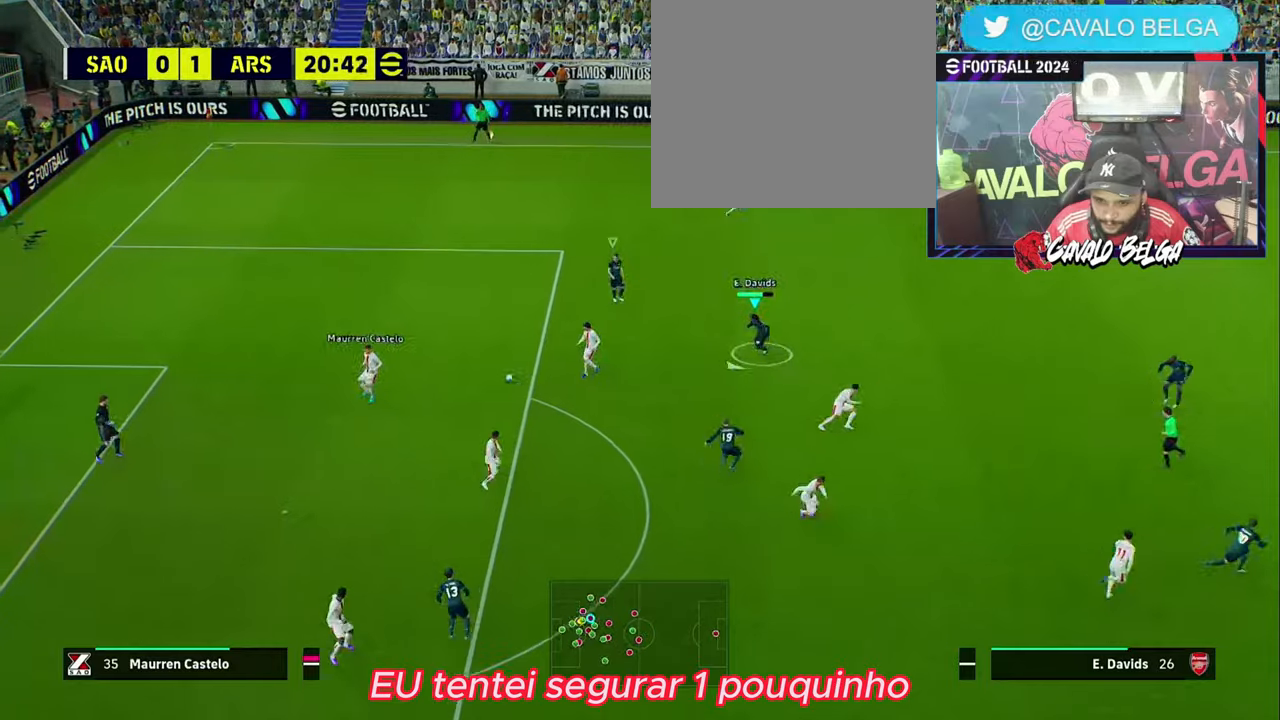
{"buttons": ["R2"], "left_stick": "down", "right_stick": "center", "events": []}
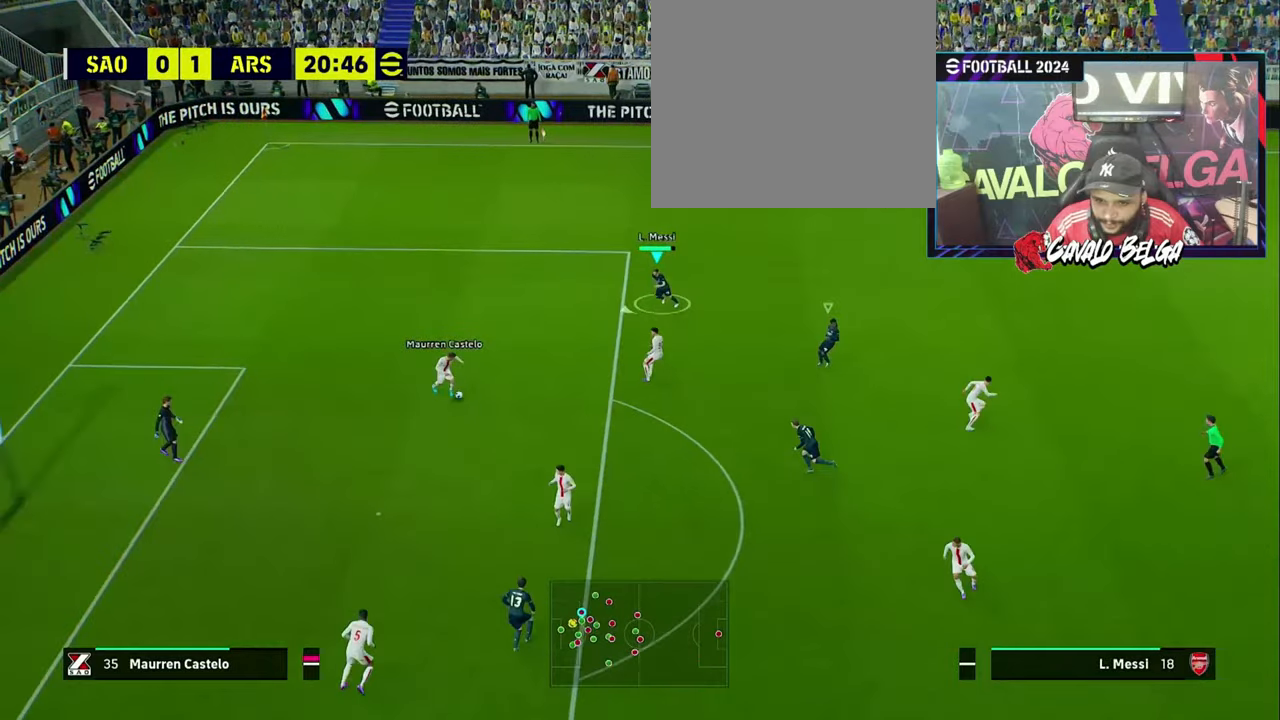
{"buttons": ["R1"], "left_stick": "up", "right_stick": "center", "events": [[34, "left_stick", "down-left"], [167, "left_stick", "left"], [200, "R2", "up"], [234, "R1", "down"], [300, "left_stick", "up"], [367, "L1", "down"], [434, "L1", "up"]]}
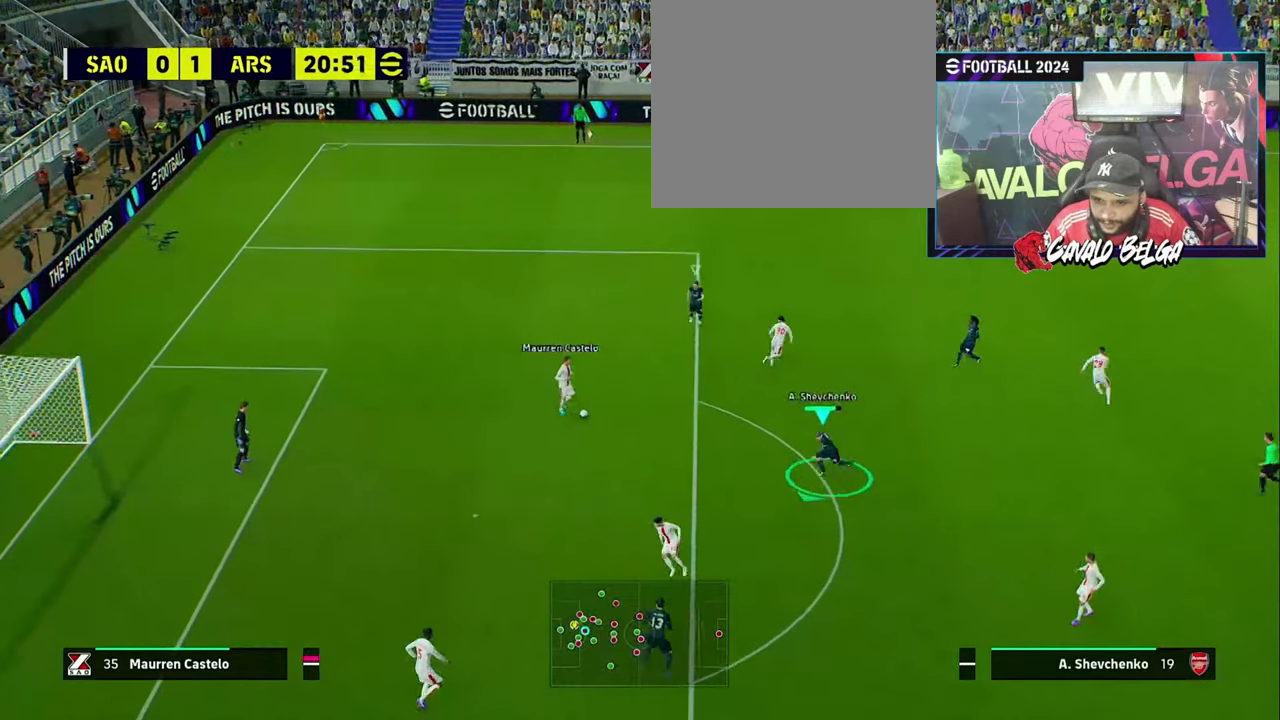
{"buttons": ["R1"], "left_stick": "up-right", "right_stick": "center", "events": [[300, "left_stick", "up-right"]]}
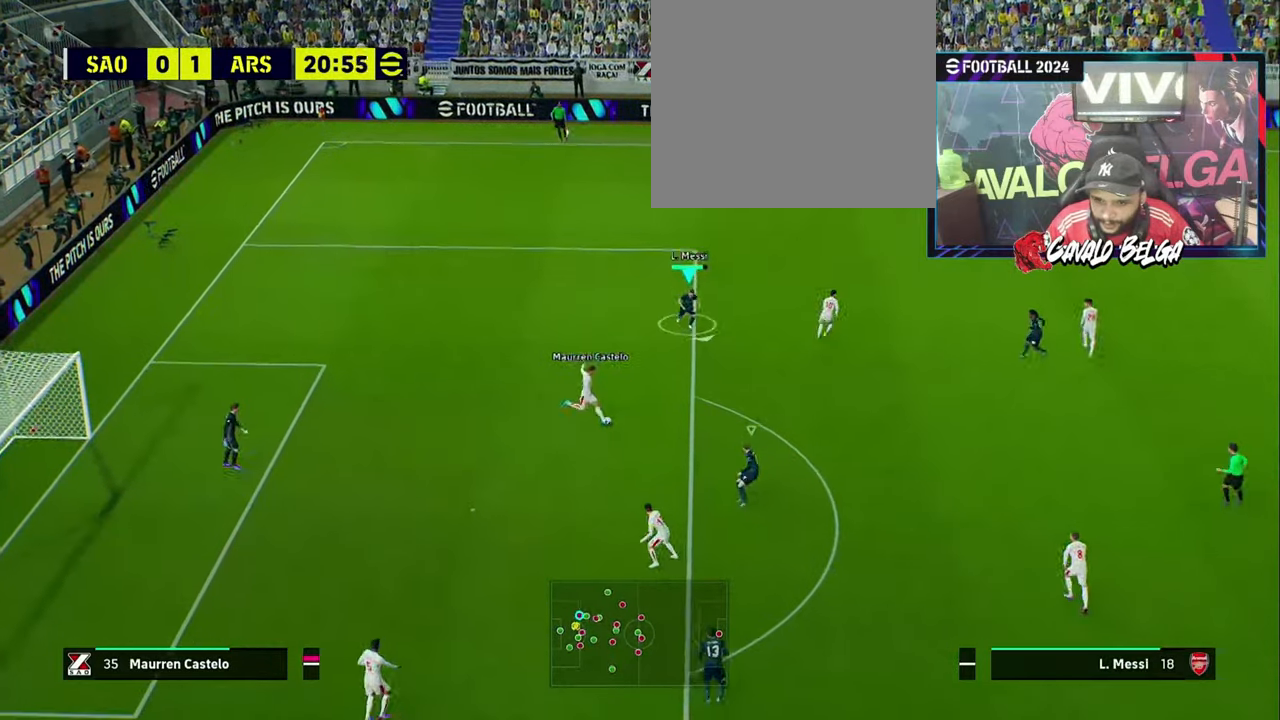
{"buttons": ["R1"], "left_stick": "up-right", "right_stick": "center", "events": []}
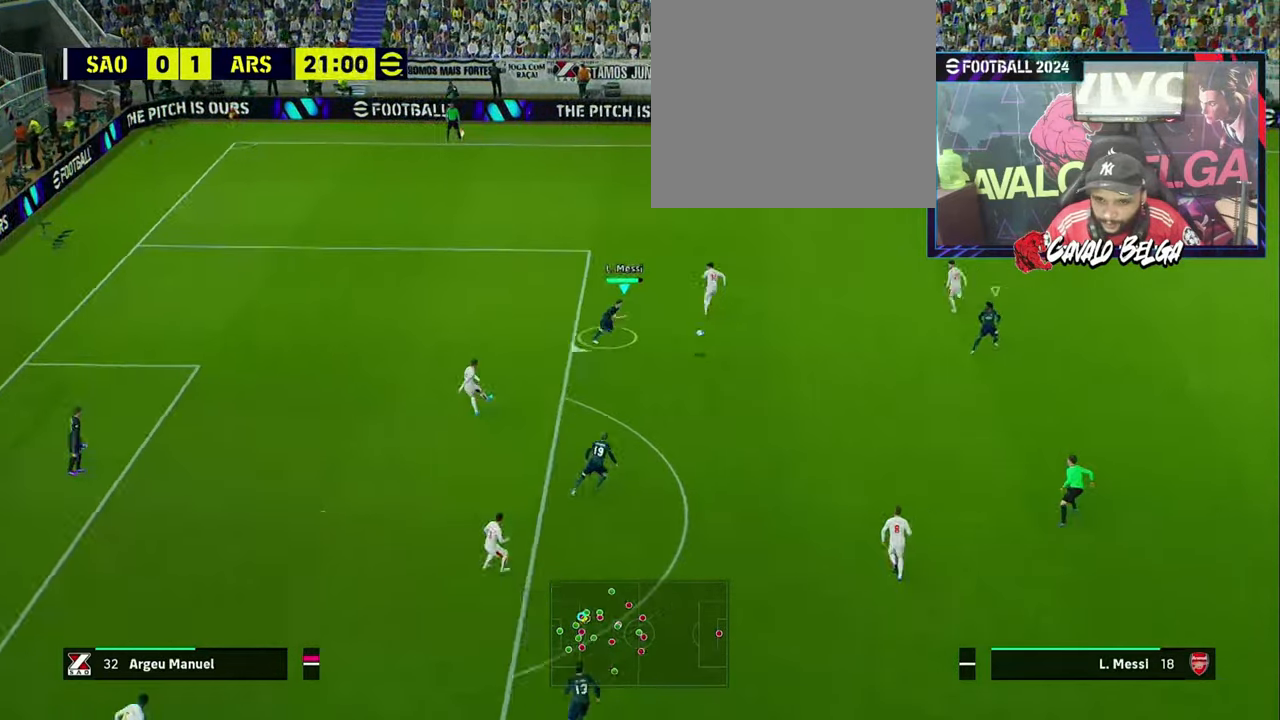
{"buttons": ["R1"], "left_stick": "up", "right_stick": "center", "events": [[267, "right_stick", "right"], [367, "left_stick", "up"], [367, "right_stick", "center"]]}